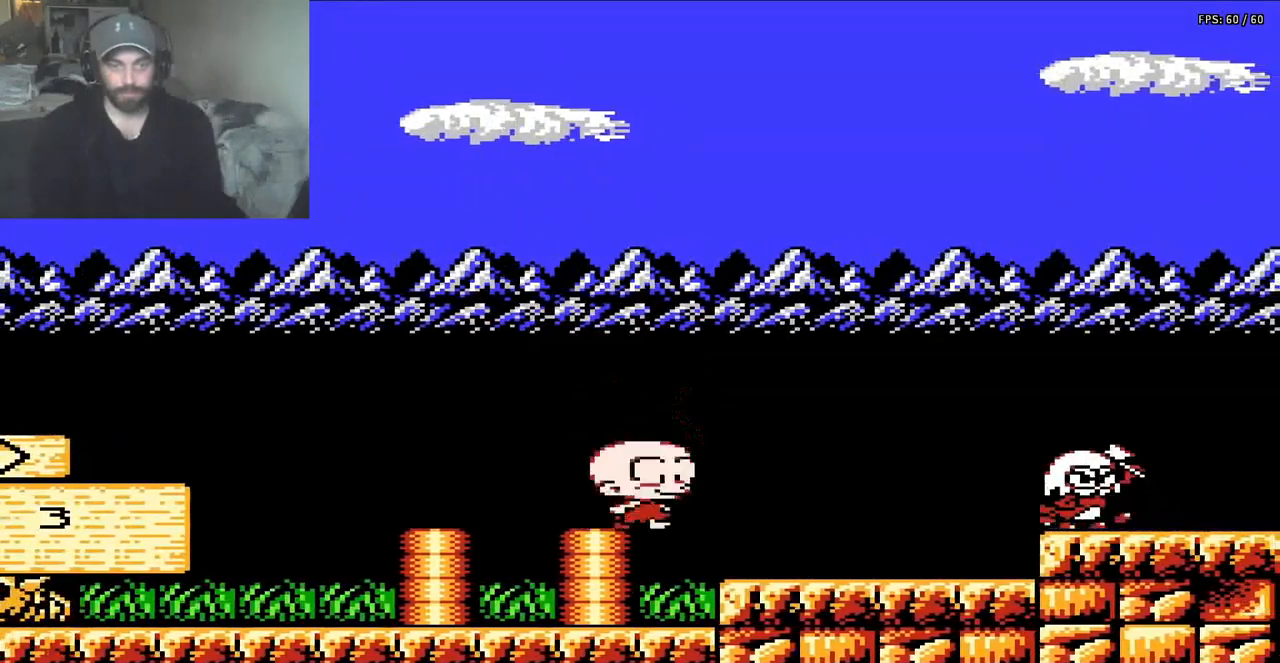
Gameplay with a controller (Nintendo layout); each line is a JSON object with the inputs held at the frame after it. "events" lists button and stick changes between this image and that frame as [ms after this image, input, new state], when the widget could be followed in between. Not read: L3 R3.
{"buttons": ["A", "DPAD_RIGHT"], "events": [[17, "A", "down"]]}
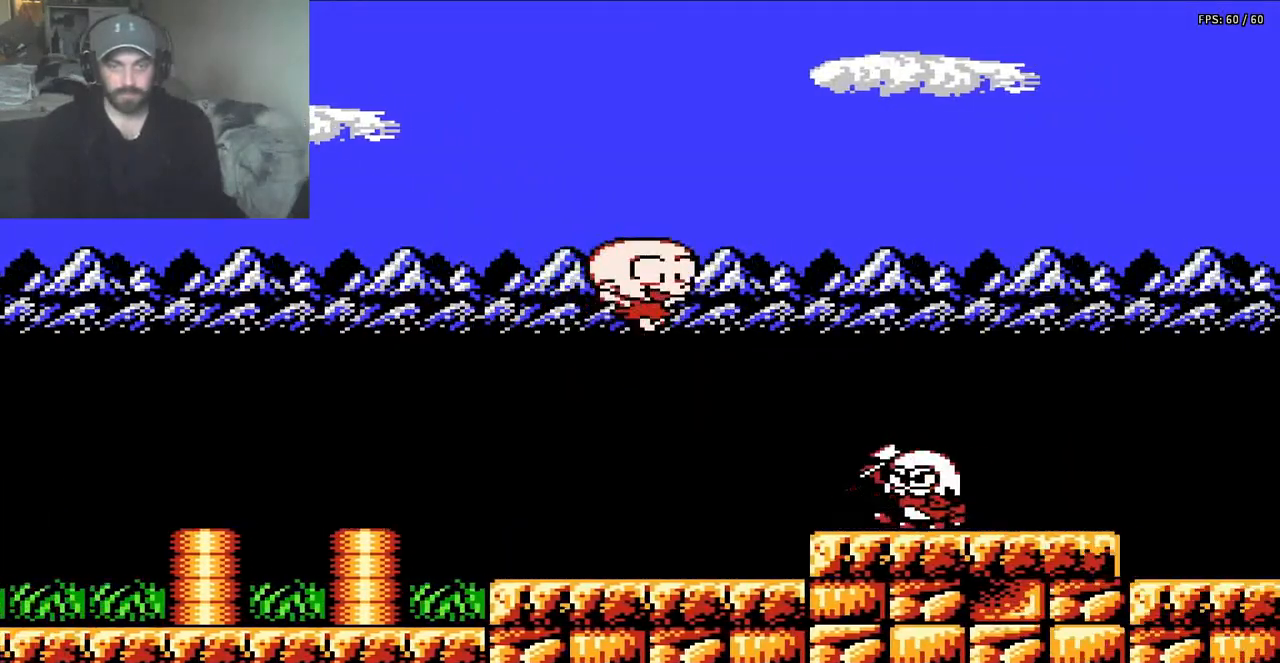
{"buttons": ["A", "B", "DPAD_RIGHT"], "events": [[150, "DPAD_RIGHT", "up"], [183, "B", "down"], [283, "DPAD_RIGHT", "down"]]}
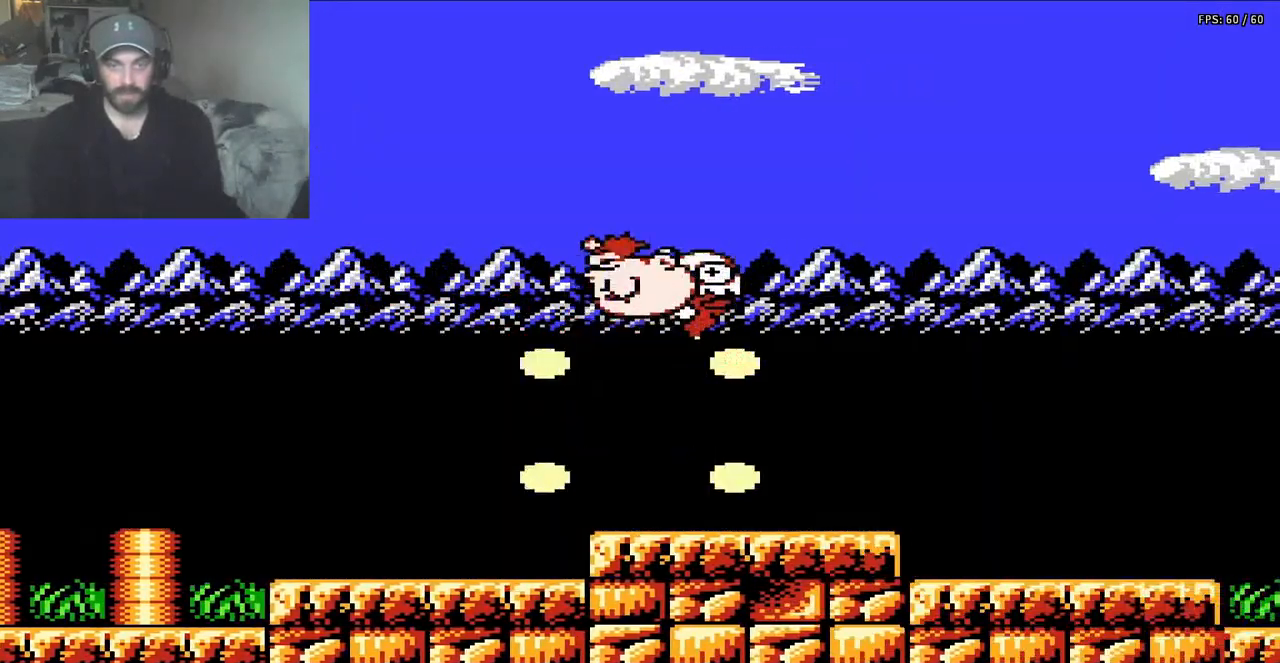
{"buttons": ["DPAD_LEFT"], "events": [[17, "DPAD_RIGHT", "up"], [83, "A", "up"], [117, "B", "up"], [117, "DPAD_LEFT", "down"]]}
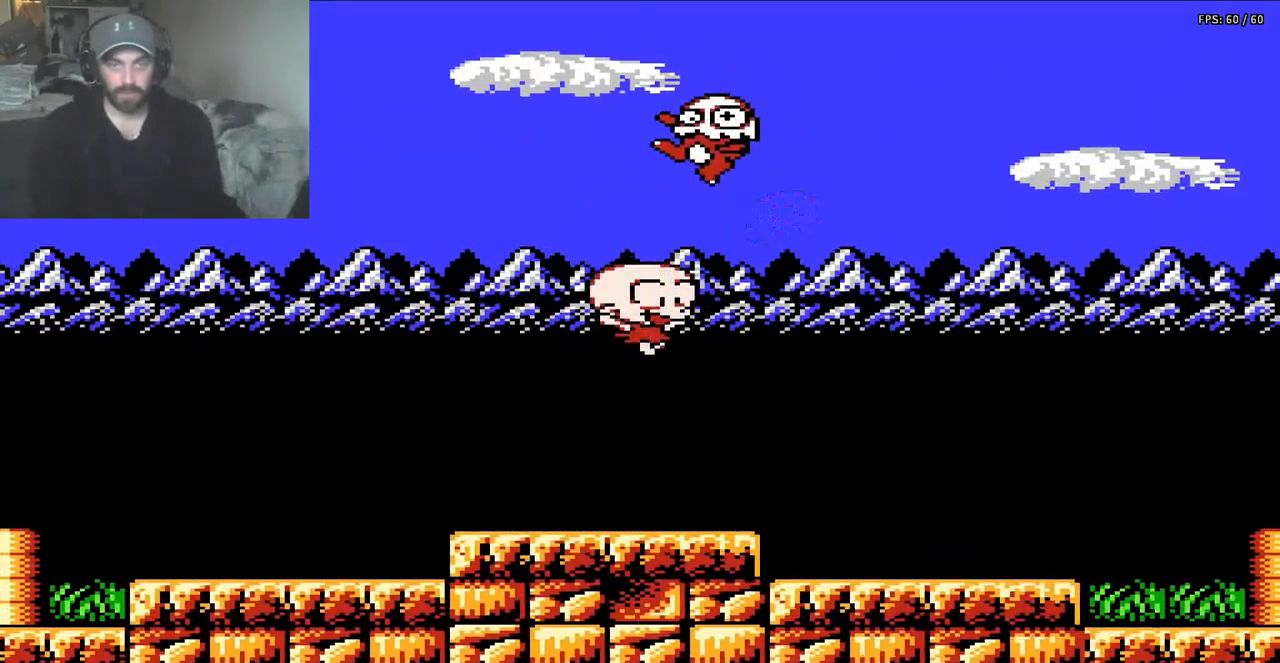
{"buttons": ["DPAD_RIGHT"], "events": [[183, "DPAD_LEFT", "up"], [350, "DPAD_RIGHT", "down"]]}
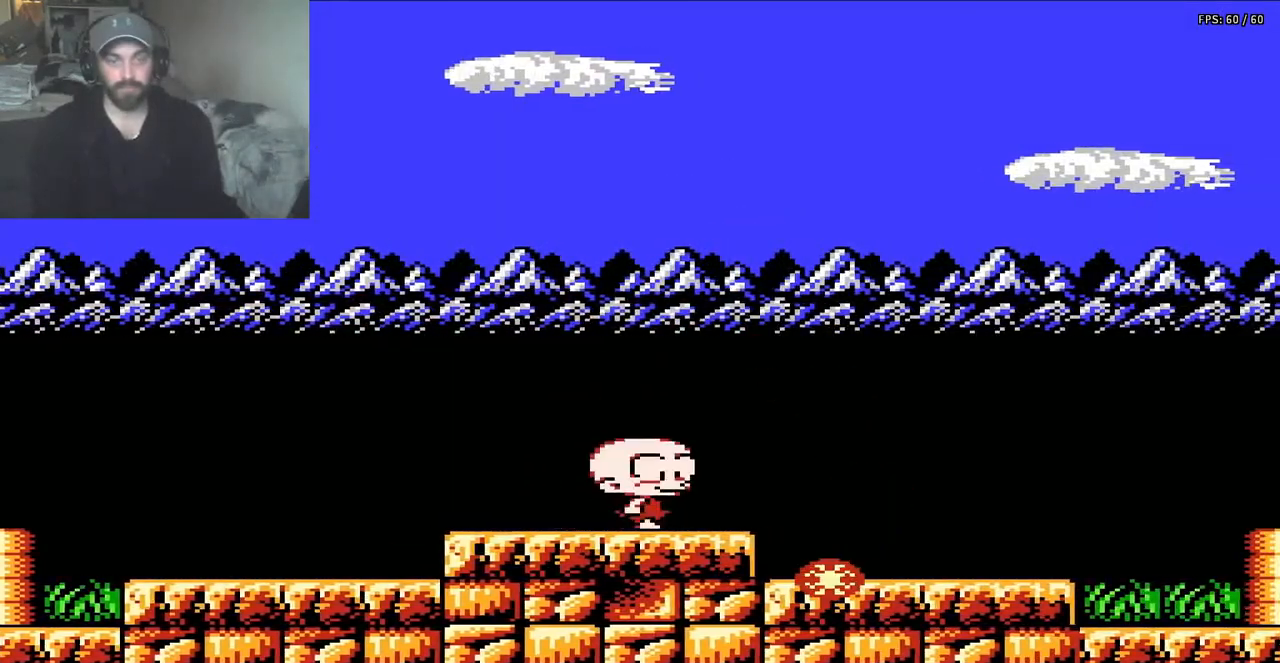
{"buttons": ["DPAD_RIGHT"], "events": [[183, "A", "down"], [350, "A", "up"]]}
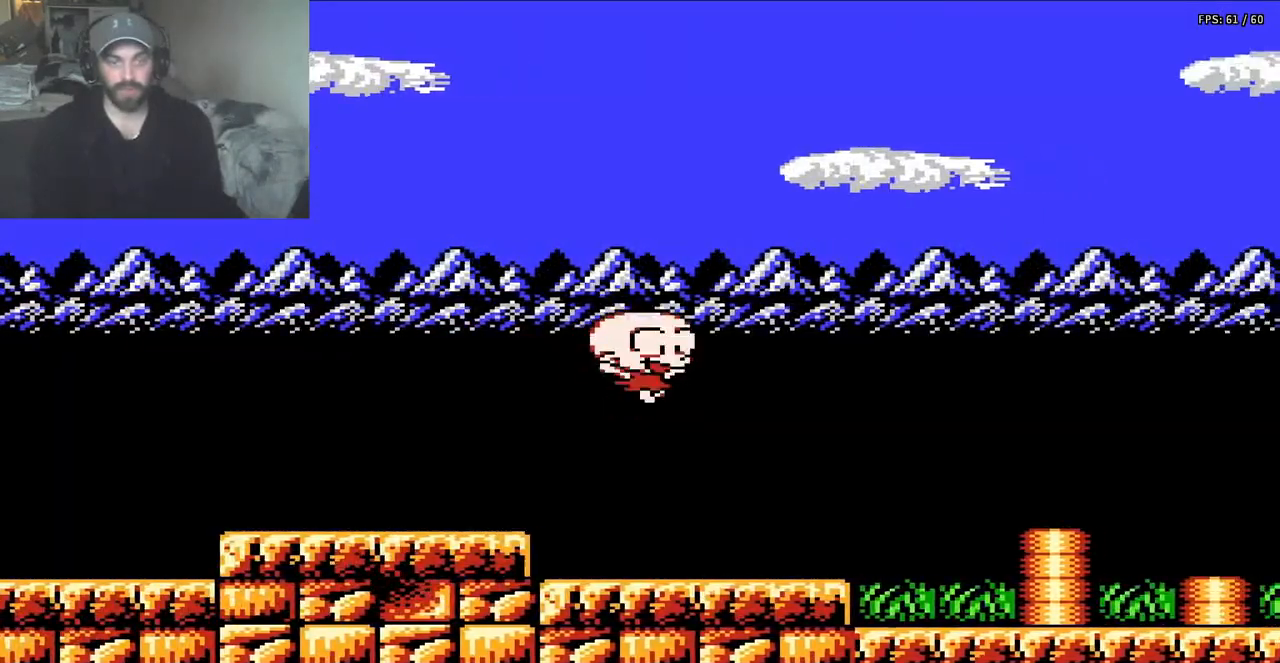
{"buttons": ["A", "DPAD_RIGHT"], "events": [[83, "DPAD_RIGHT", "up"], [217, "DPAD_LEFT", "down"], [350, "DPAD_LEFT", "up"], [417, "DPAD_RIGHT", "down"], [483, "A", "down"]]}
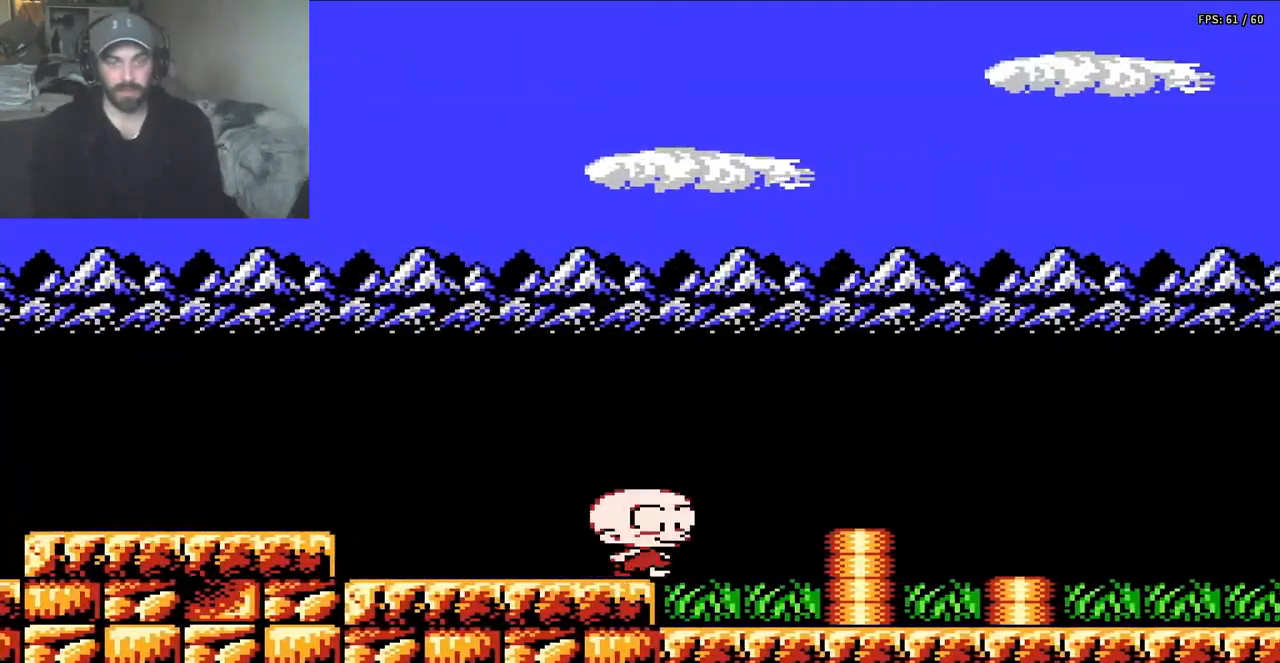
{"buttons": ["DPAD_RIGHT"], "events": [[450, "A", "up"]]}
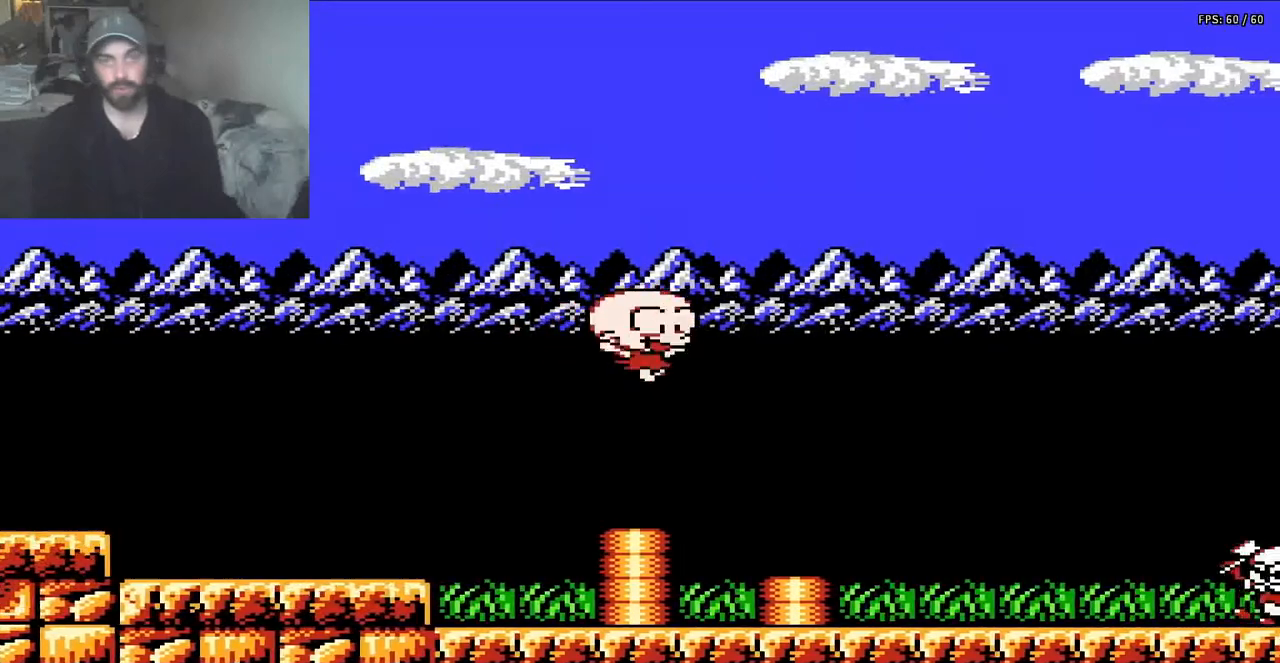
{"buttons": ["A"], "events": [[350, "A", "down"], [450, "DPAD_RIGHT", "up"]]}
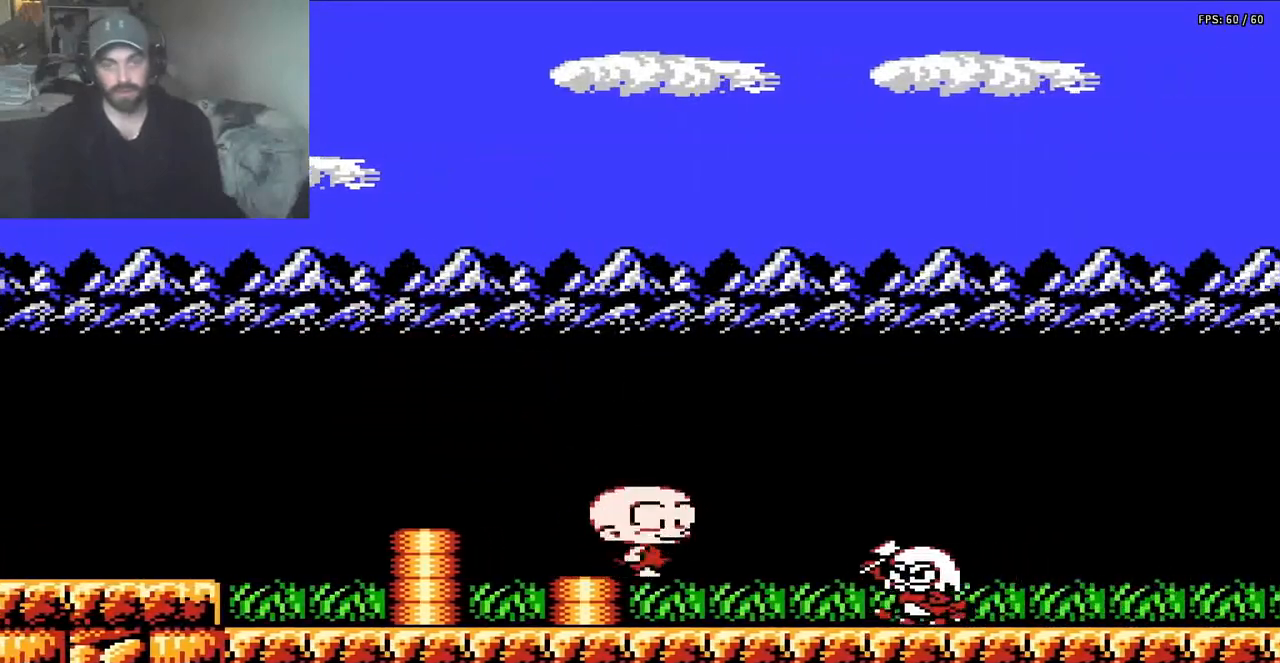
{"buttons": ["B"], "events": [[217, "A", "up"], [317, "B", "down"]]}
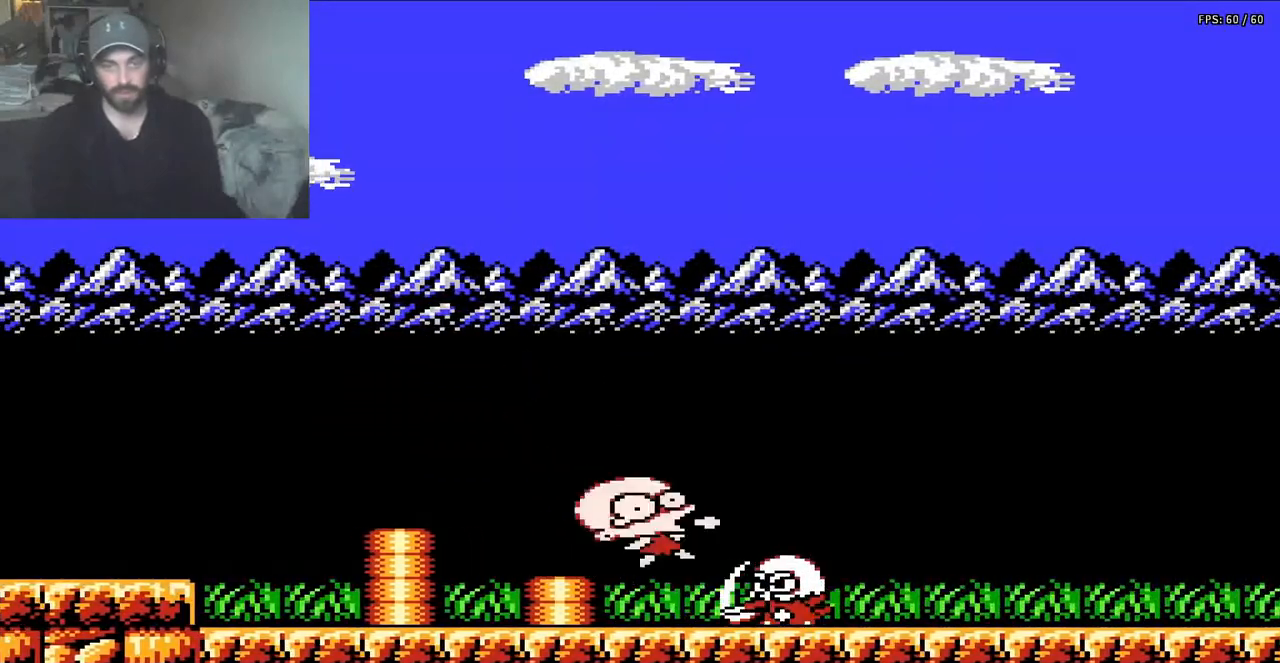
{"buttons": ["DPAD_RIGHT"], "events": [[150, "B", "up"], [183, "DPAD_RIGHT", "down"]]}
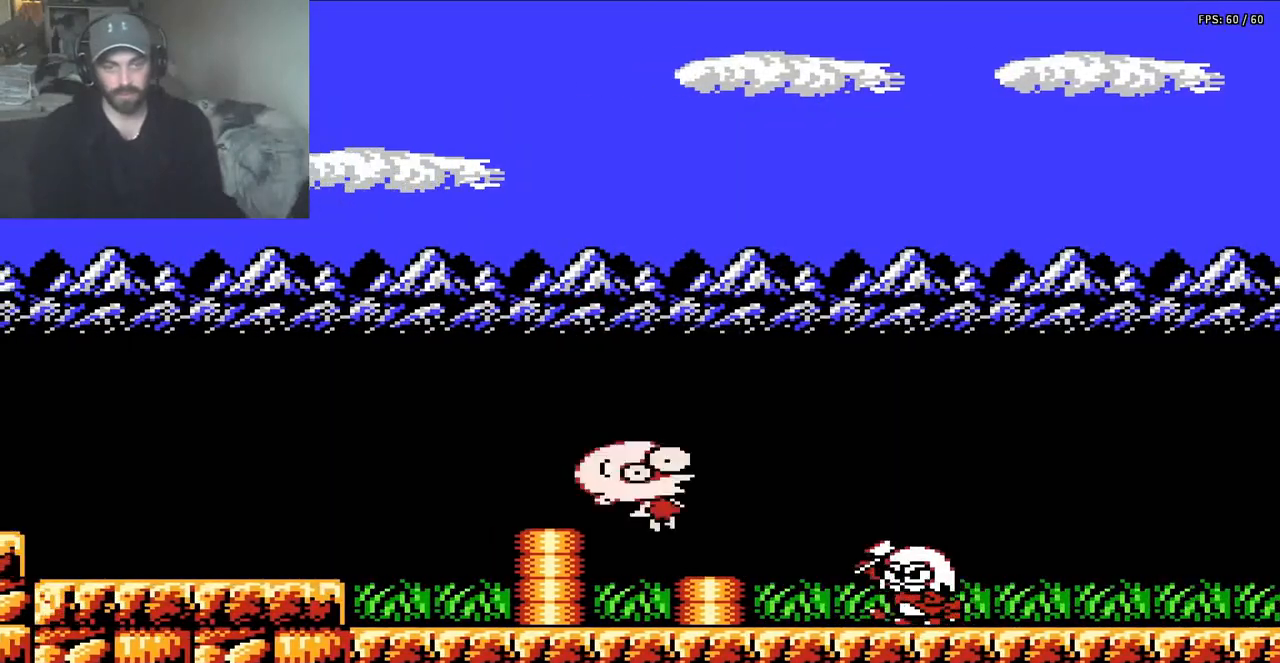
{"buttons": ["A", "DPAD_RIGHT"], "events": [[283, "DPAD_RIGHT", "up"], [317, "A", "down"], [450, "DPAD_RIGHT", "down"]]}
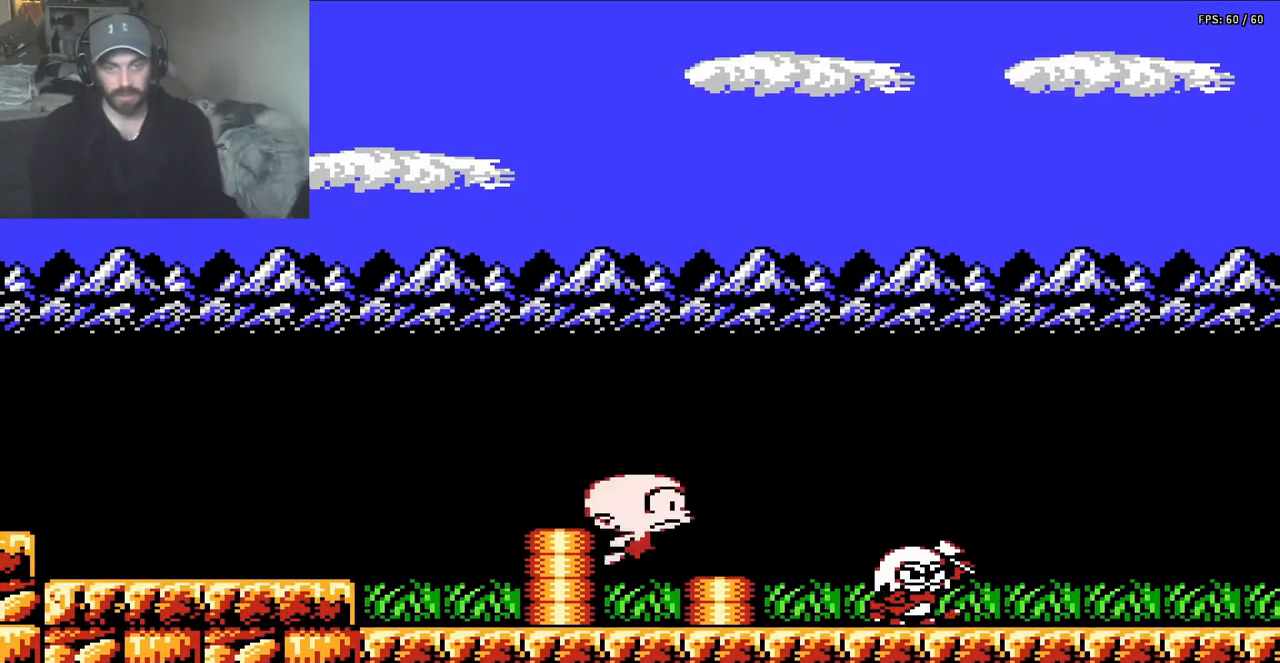
{"buttons": ["DPAD_RIGHT"], "events": [[483, "A", "up"]]}
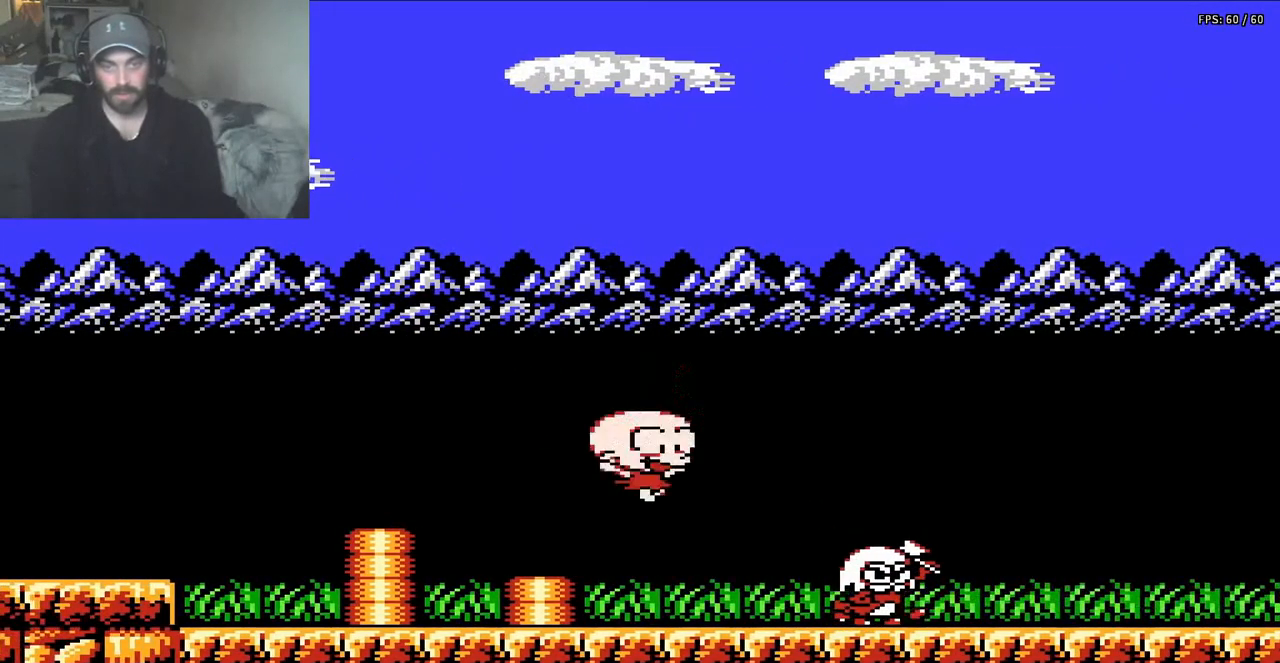
{"buttons": [], "events": [[83, "B", "down"], [117, "DPAD_RIGHT", "up"], [283, "B", "up"]]}
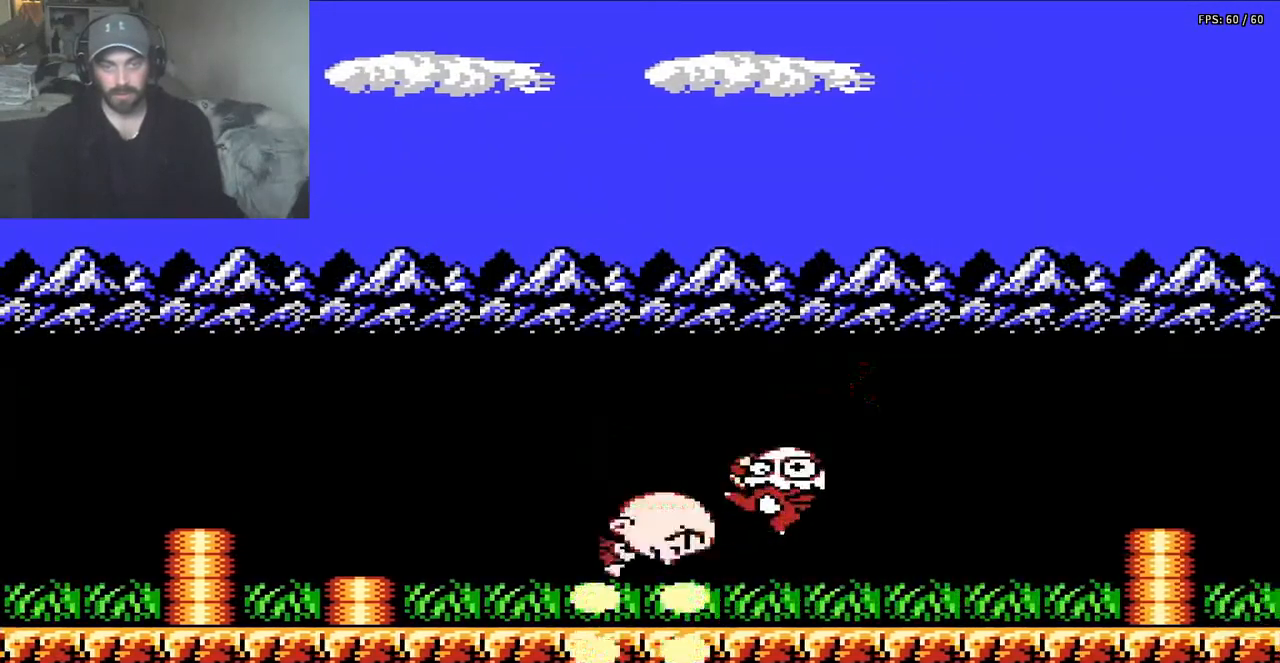
{"buttons": ["DPAD_RIGHT"], "events": [[283, "DPAD_RIGHT", "down"]]}
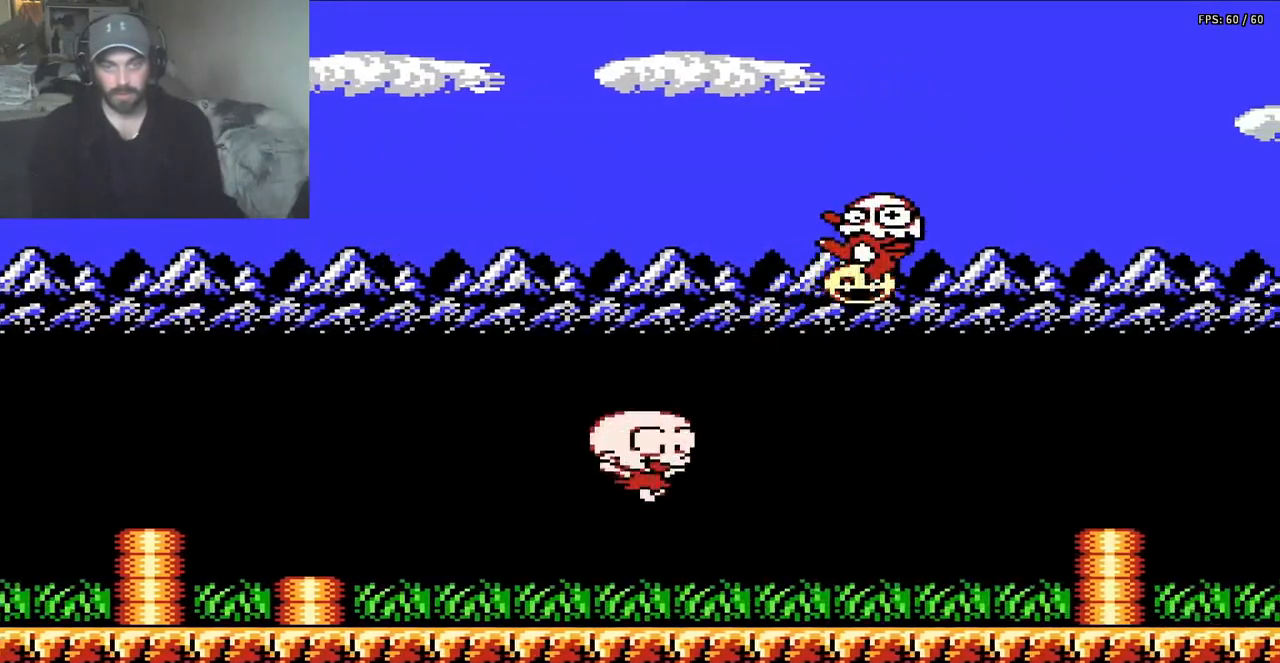
{"buttons": ["DPAD_RIGHT"], "events": [[17, "DPAD_RIGHT", "up"], [250, "DPAD_LEFT", "down"], [383, "DPAD_LEFT", "up"], [483, "DPAD_RIGHT", "down"]]}
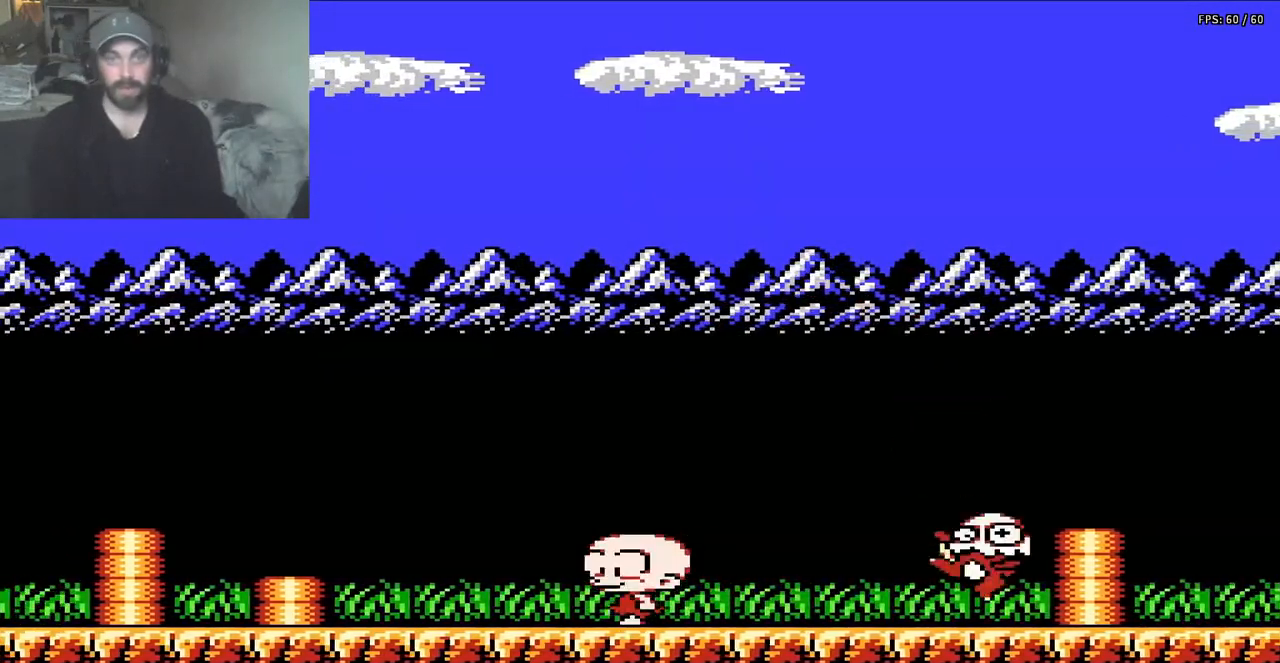
{"buttons": ["DPAD_RIGHT"], "events": []}
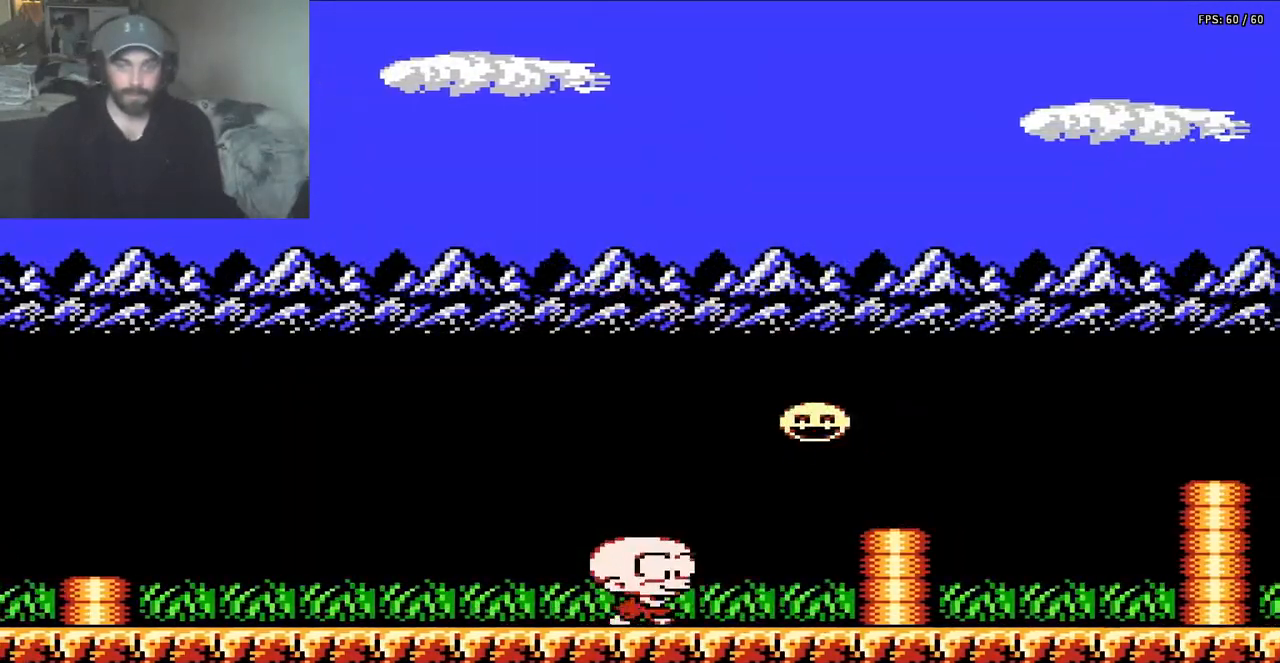
{"buttons": ["A"], "events": [[117, "A", "down"], [450, "DPAD_RIGHT", "up"]]}
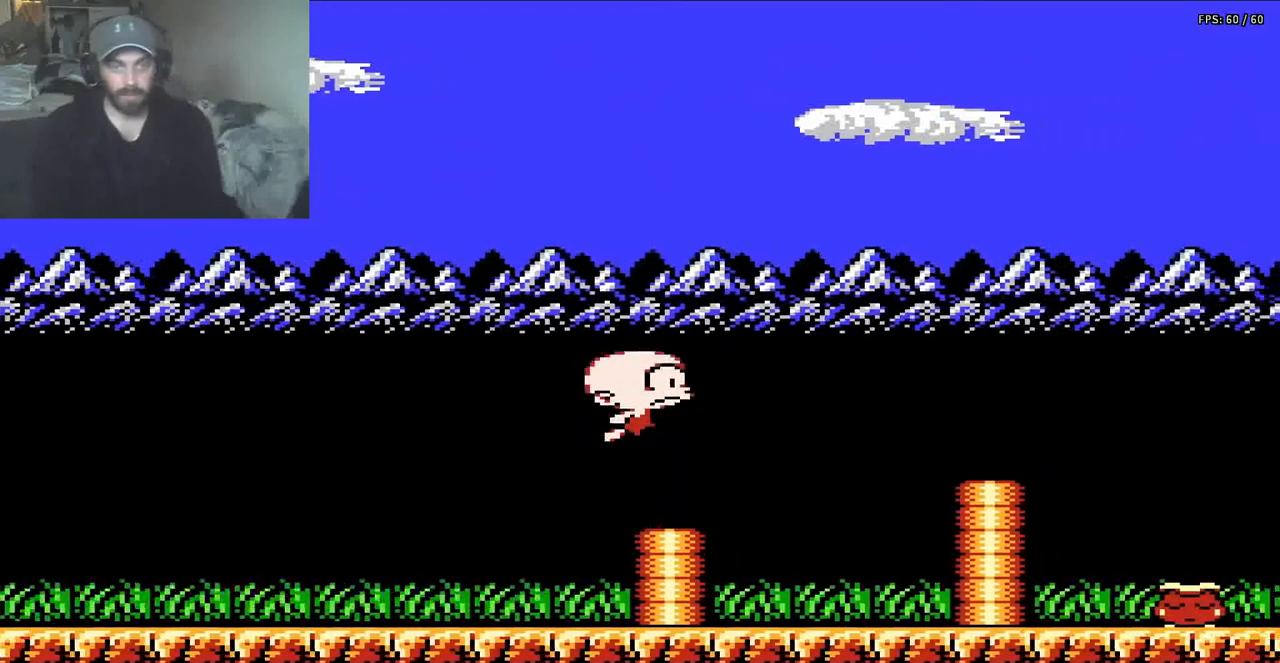
{"buttons": [], "events": [[83, "A", "up"], [150, "DPAD_LEFT", "down"], [350, "DPAD_LEFT", "up"]]}
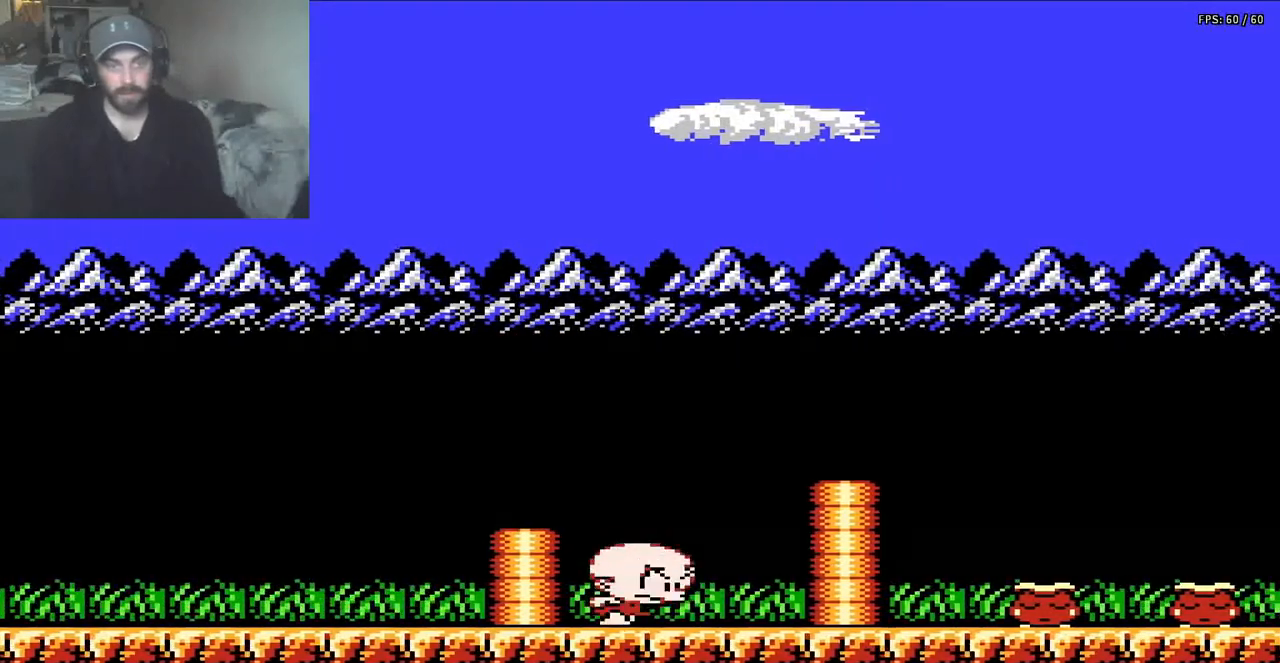
{"buttons": ["A", "DPAD_RIGHT"], "events": [[50, "DPAD_RIGHT", "down"], [183, "A", "down"]]}
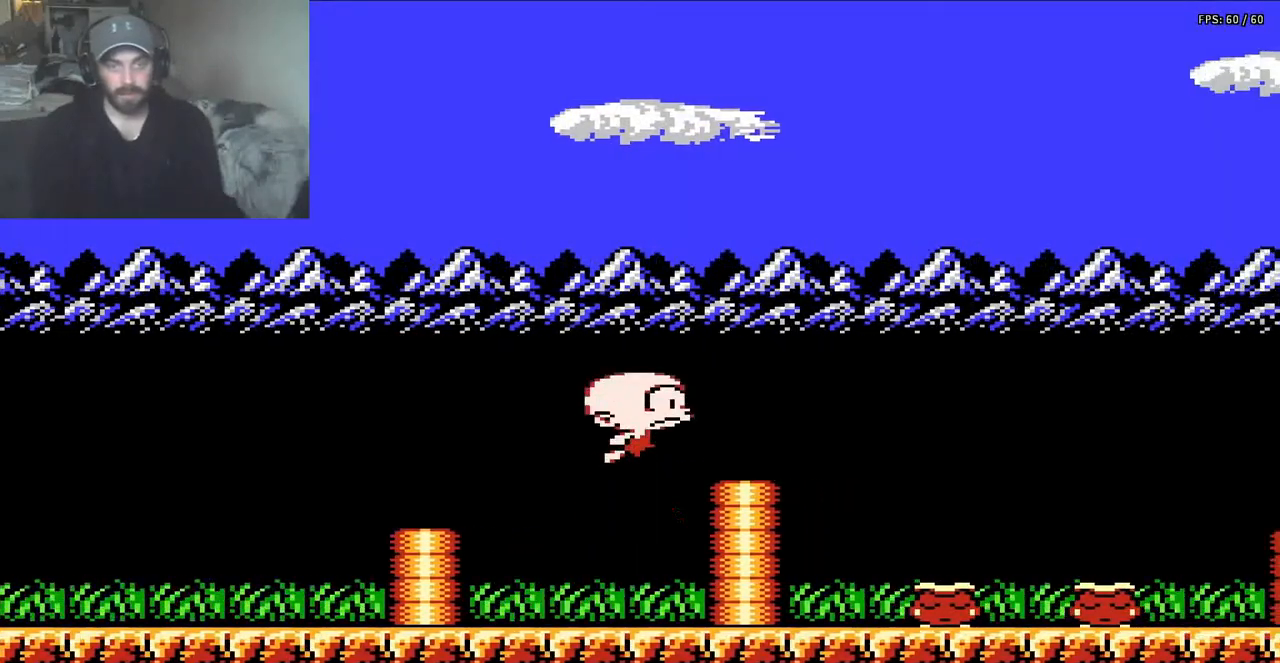
{"buttons": ["DPAD_RIGHT"], "events": [[17, "A", "up"]]}
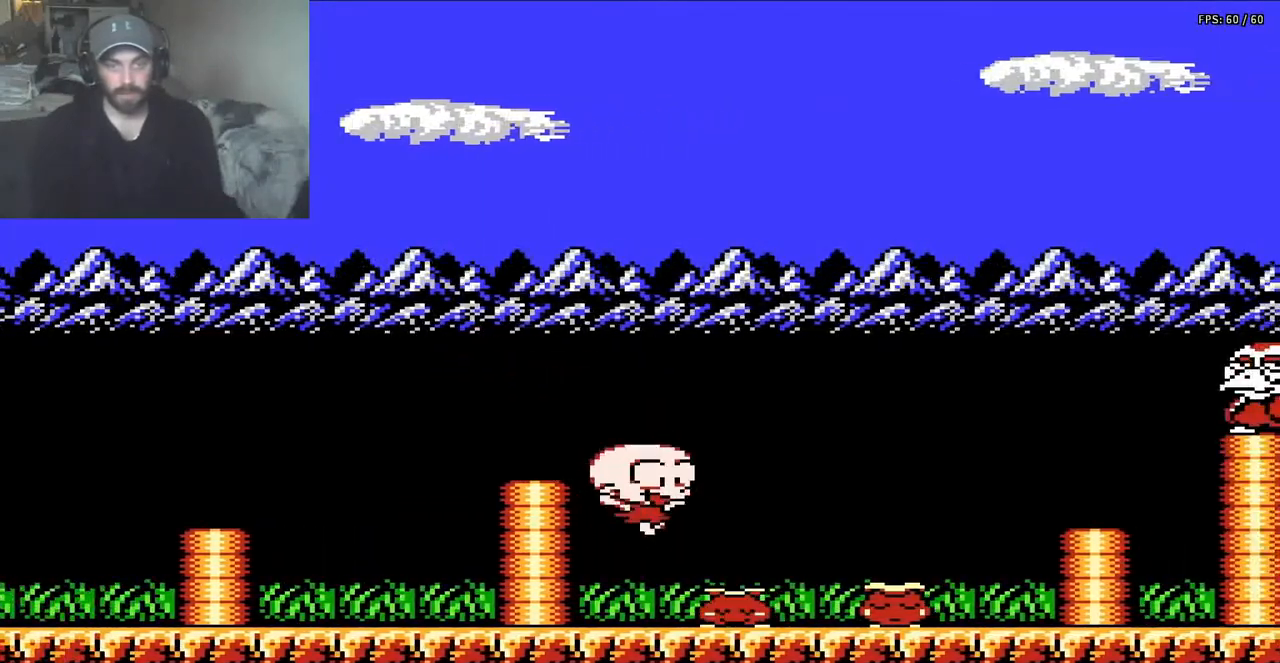
{"buttons": [], "events": [[17, "B", "down"], [50, "DPAD_RIGHT", "up"], [450, "B", "up"]]}
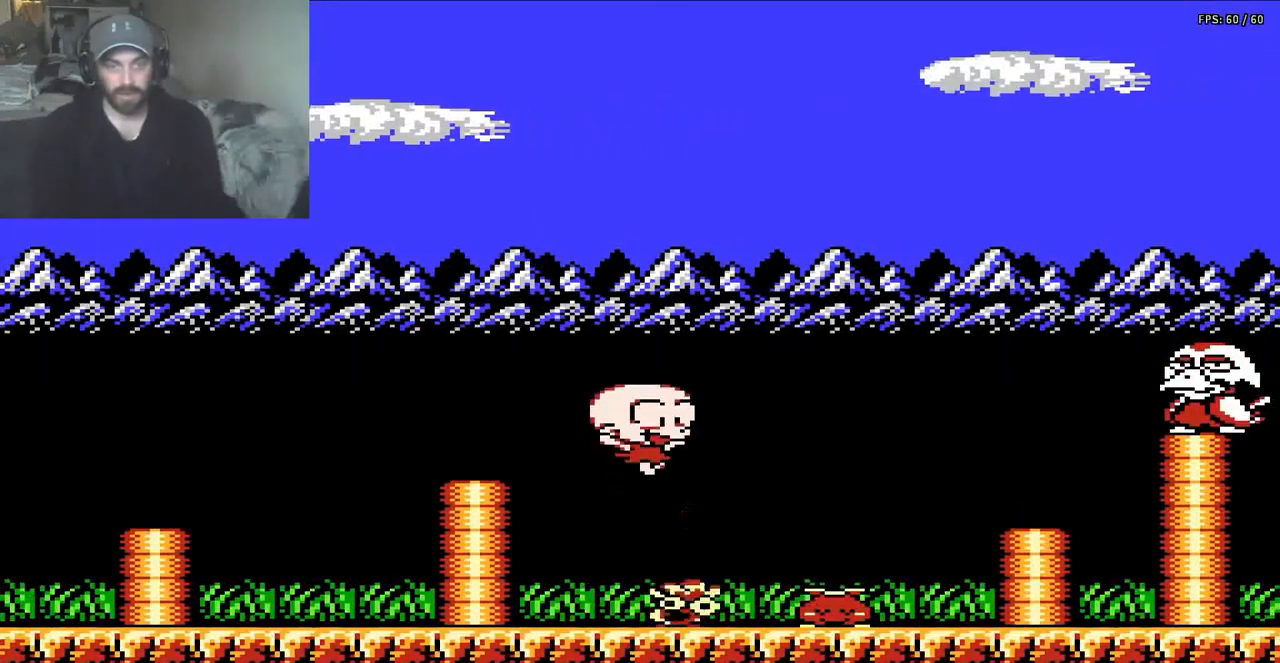
{"buttons": [], "events": [[250, "DPAD_LEFT", "down"], [483, "DPAD_LEFT", "up"]]}
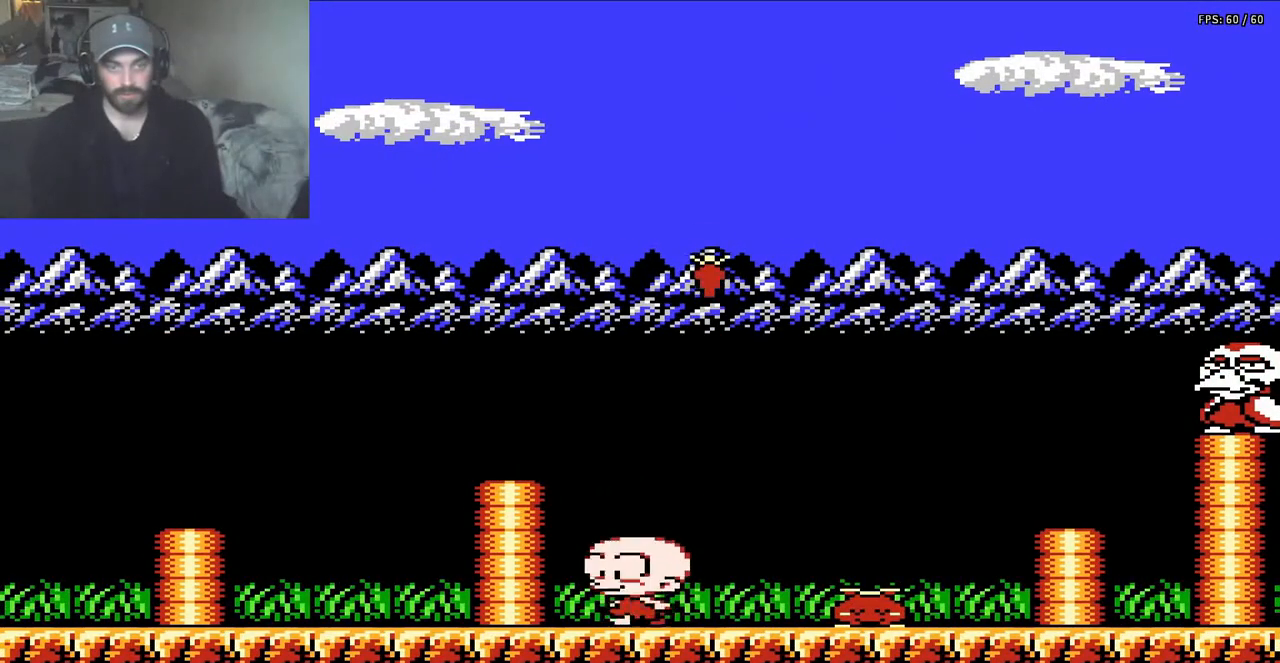
{"buttons": [], "events": [[83, "DPAD_RIGHT", "down"], [350, "DPAD_RIGHT", "up"]]}
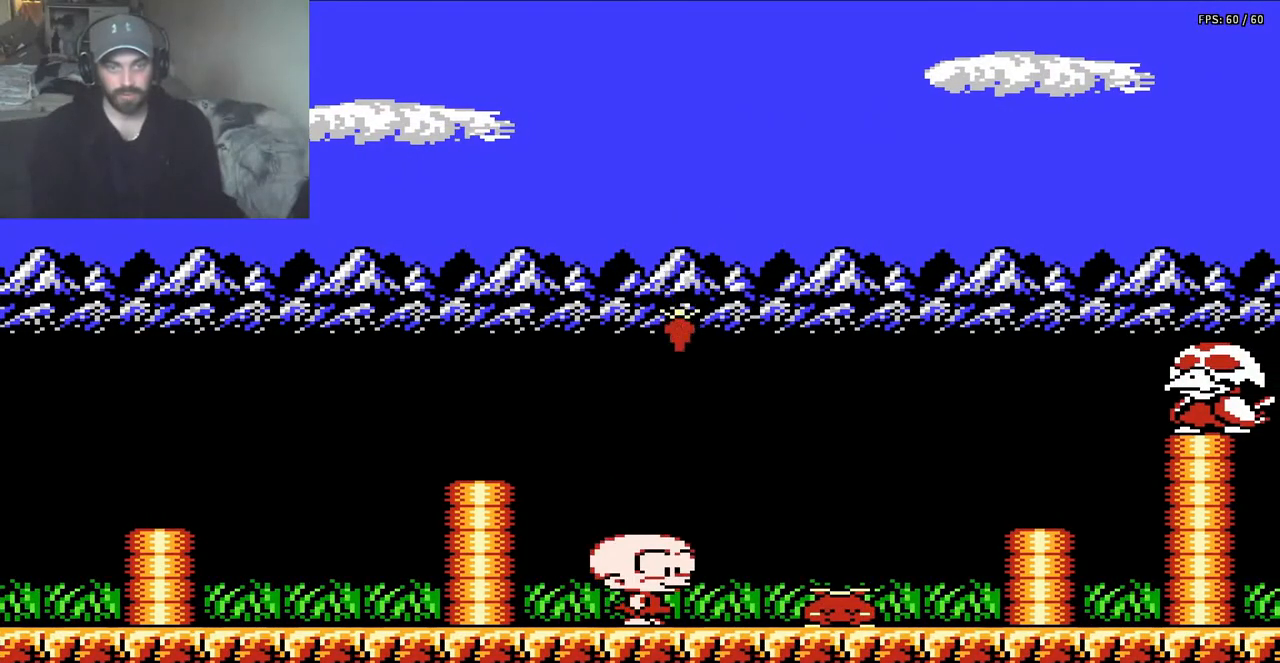
{"buttons": ["A", "DPAD_RIGHT"], "events": [[117, "DPAD_RIGHT", "down"], [483, "A", "down"]]}
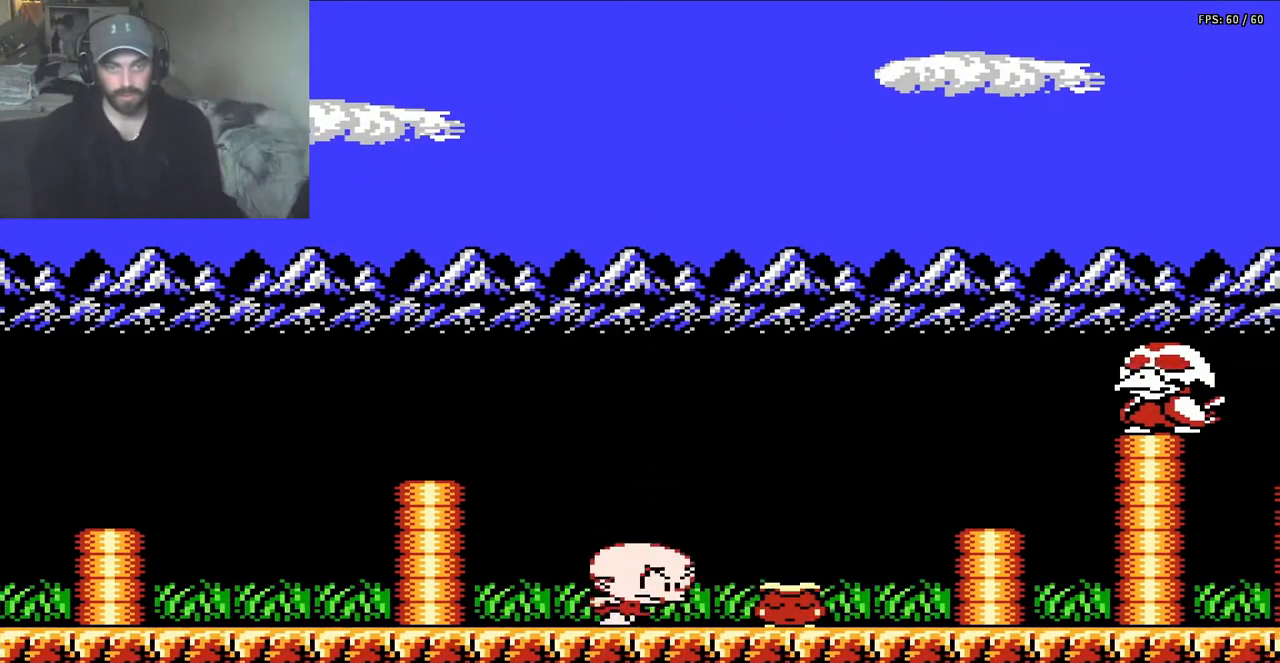
{"buttons": ["B", "DPAD_LEFT"], "events": [[117, "DPAD_RIGHT", "up"], [283, "DPAD_LEFT", "down"], [350, "A", "up"], [417, "B", "down"]]}
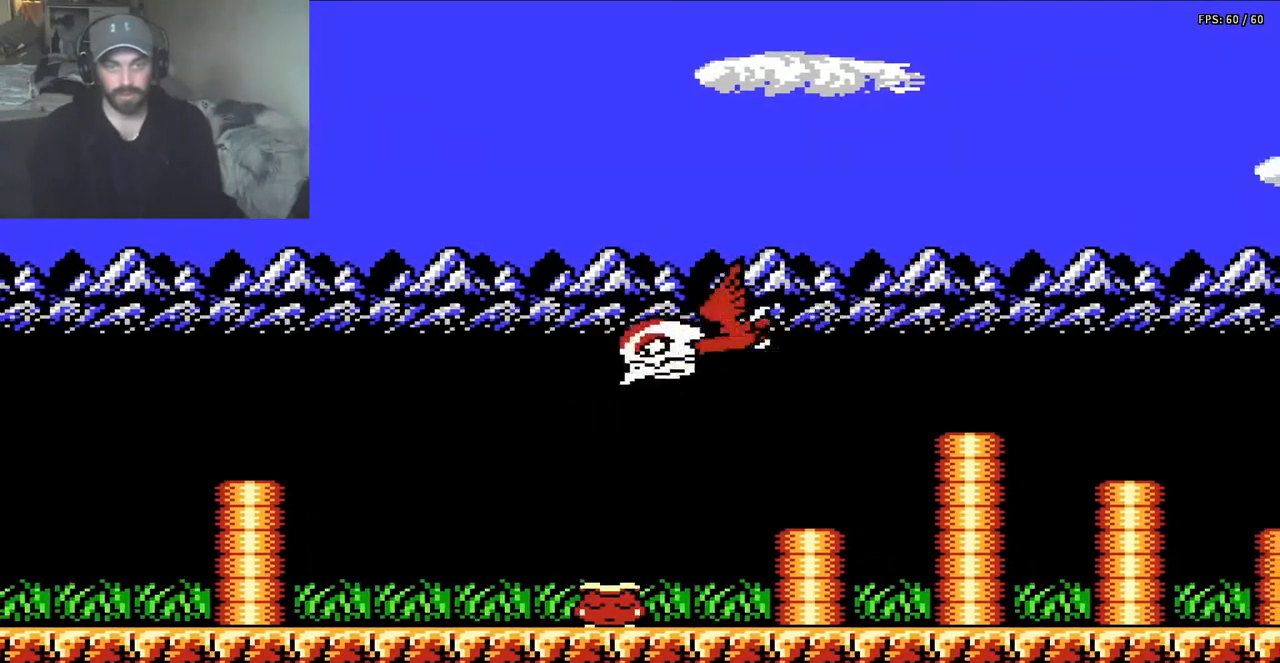
{"buttons": ["DPAD_RIGHT"], "events": [[283, "DPAD_LEFT", "up"], [350, "DPAD_RIGHT", "down"], [450, "B", "up"]]}
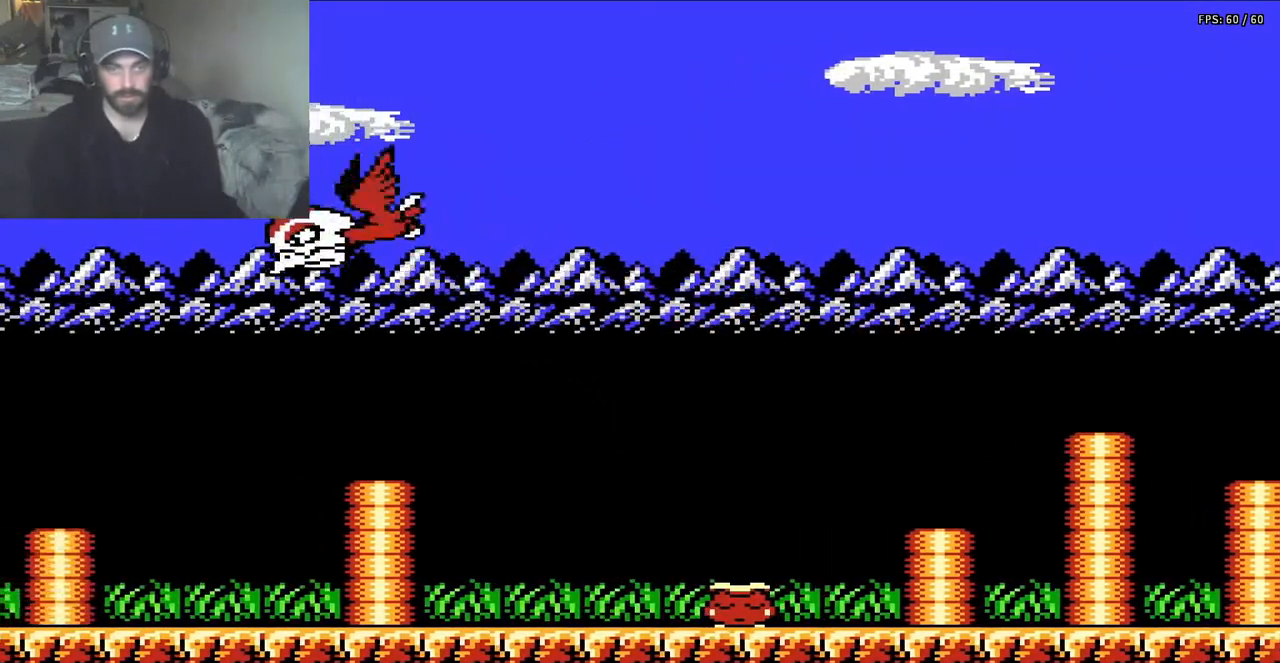
{"buttons": ["B"], "events": [[50, "B", "down"], [450, "DPAD_RIGHT", "up"]]}
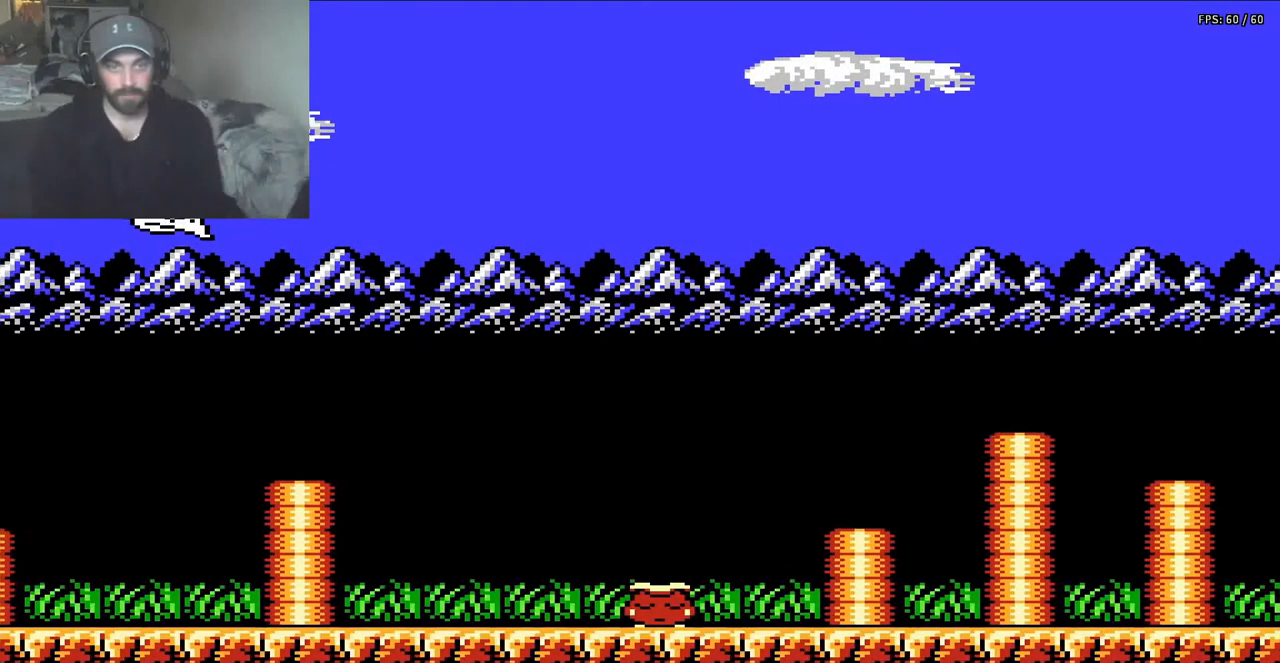
{"buttons": ["B"], "events": [[17, "DPAD_LEFT", "down"], [350, "DPAD_LEFT", "up"]]}
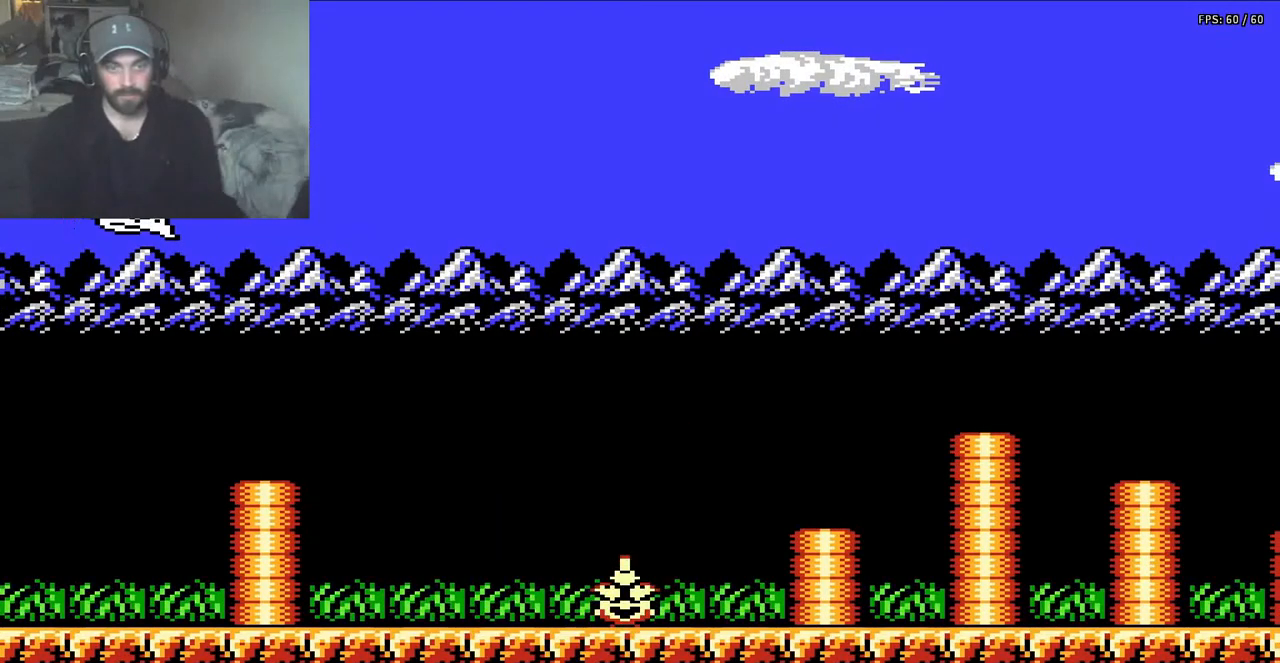
{"buttons": ["B"], "events": [[350, "B", "up"], [417, "B", "down"]]}
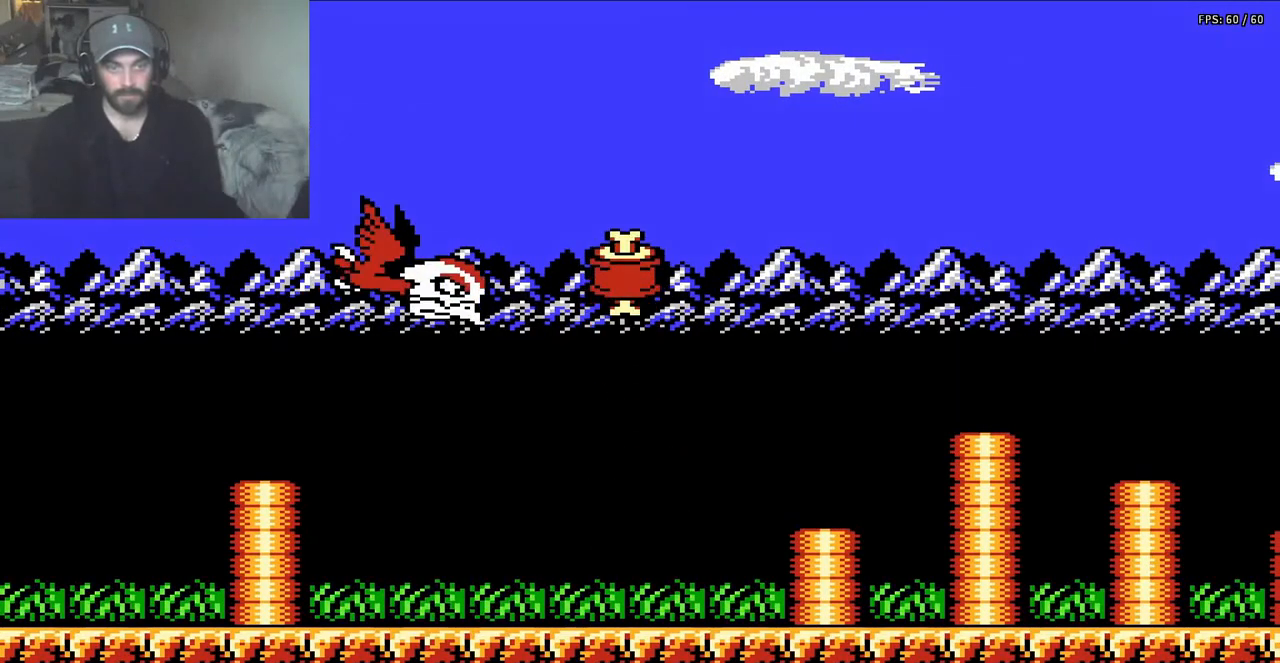
{"buttons": [], "events": [[383, "B", "up"]]}
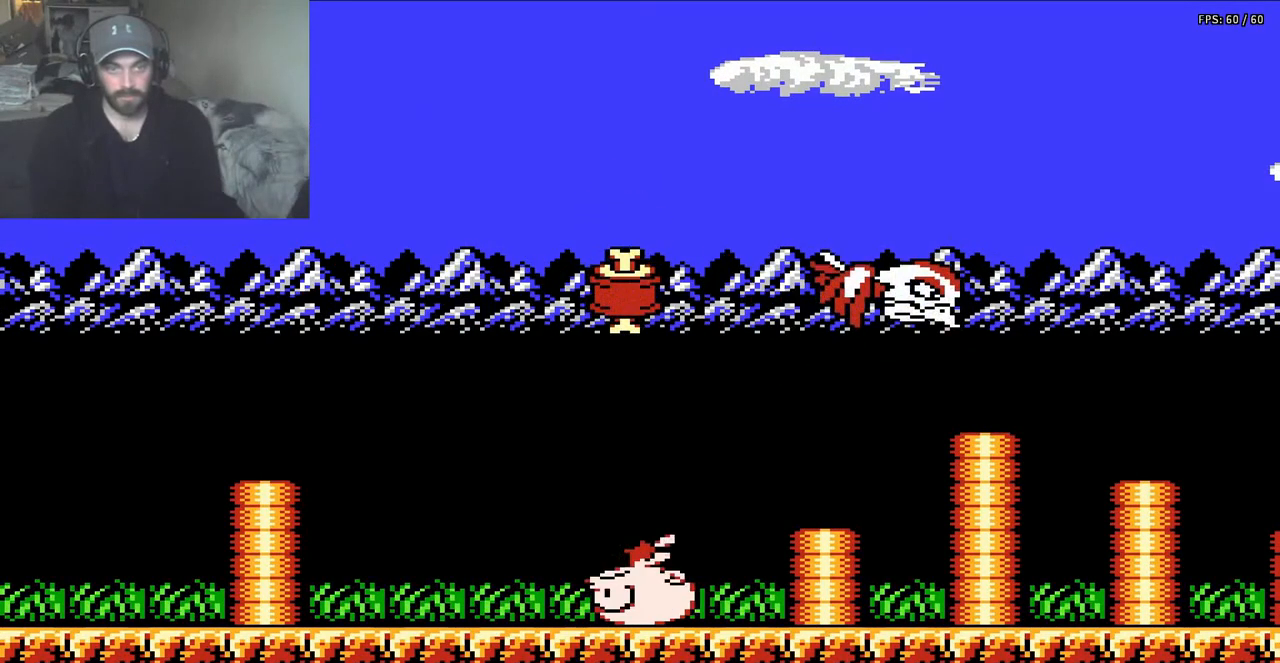
{"buttons": ["A"], "events": [[117, "A", "down"]]}